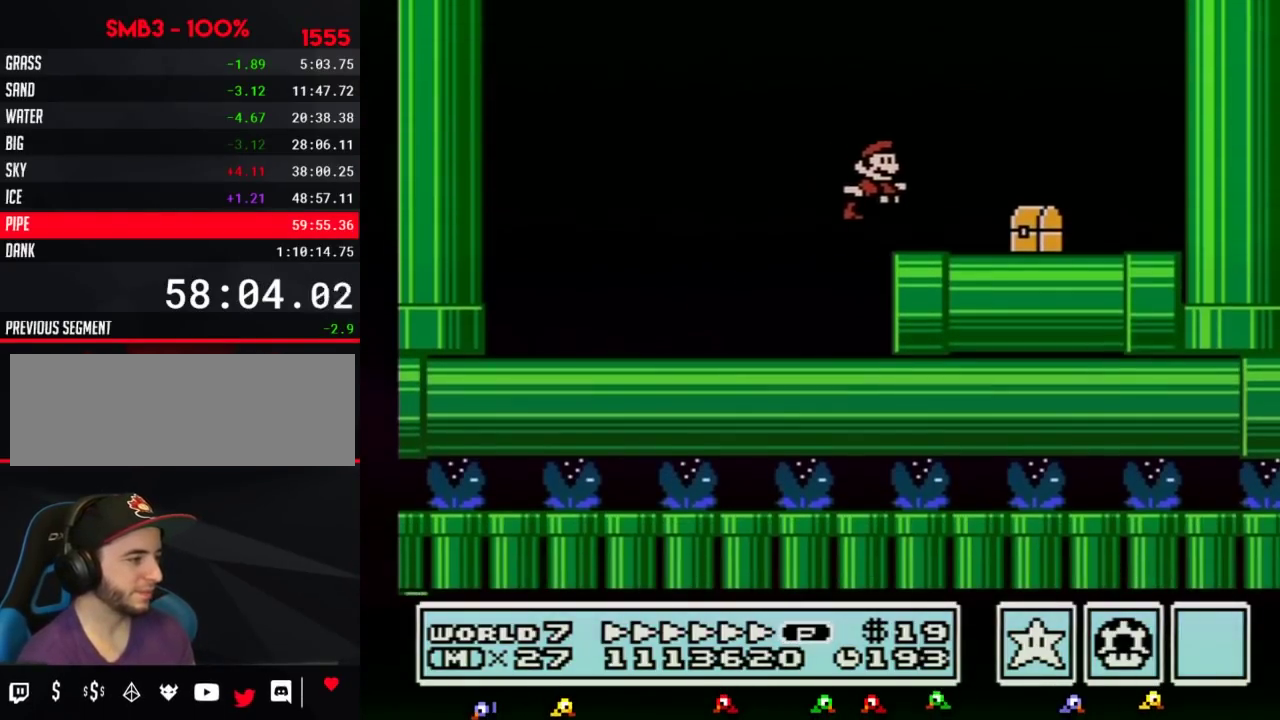
Gameplay with a controller (Nintendo layout); each line is a JSON object with the inputs held at the frame after it. "events" lists button and stick changes between this image and that frame as [ms after this image, input, new state], when the widget could be followed in between. Not read: L3 R3.
{"buttons": ["A", "B", "DPAD_LEFT"], "events": [[450, "A", "down"], [450, "DPAD_LEFT", "down"], [450, "DPAD_RIGHT", "up"]]}
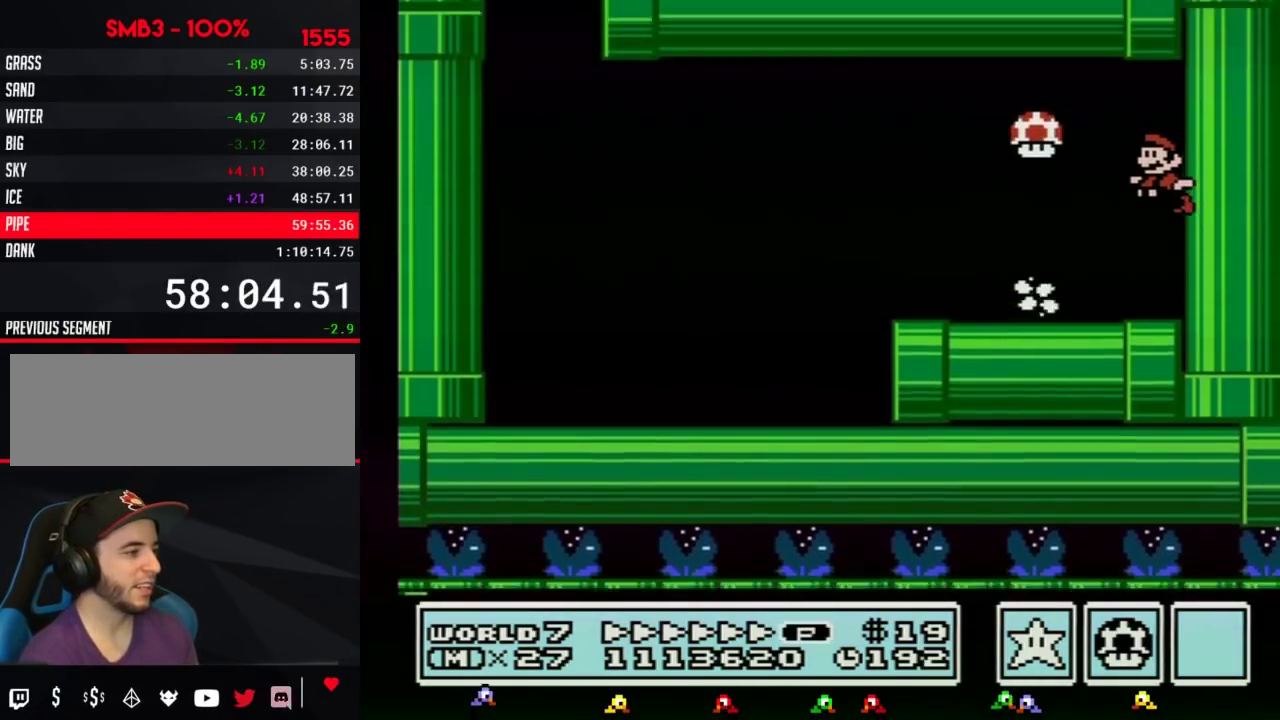
{"buttons": ["B", "DPAD_LEFT"], "events": [[50, "A", "up"]]}
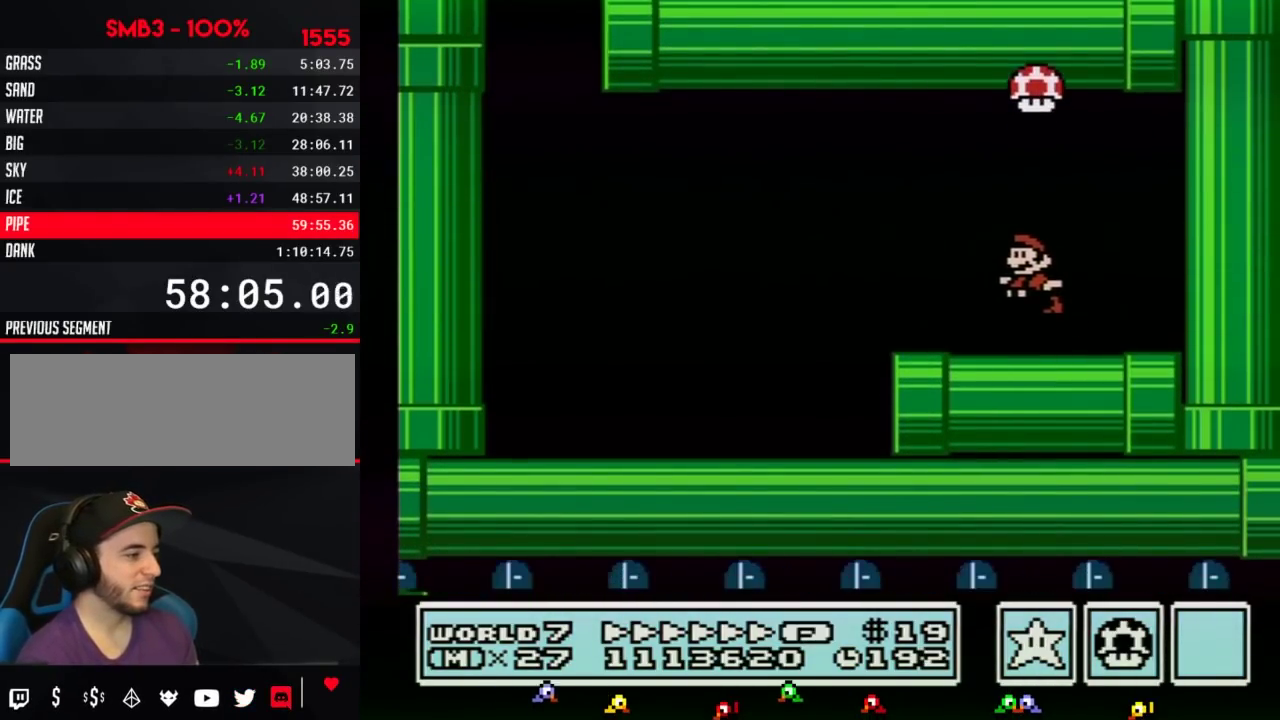
{"buttons": ["B", "DPAD_LEFT"], "events": [[50, "A", "down"], [100, "A", "up"]]}
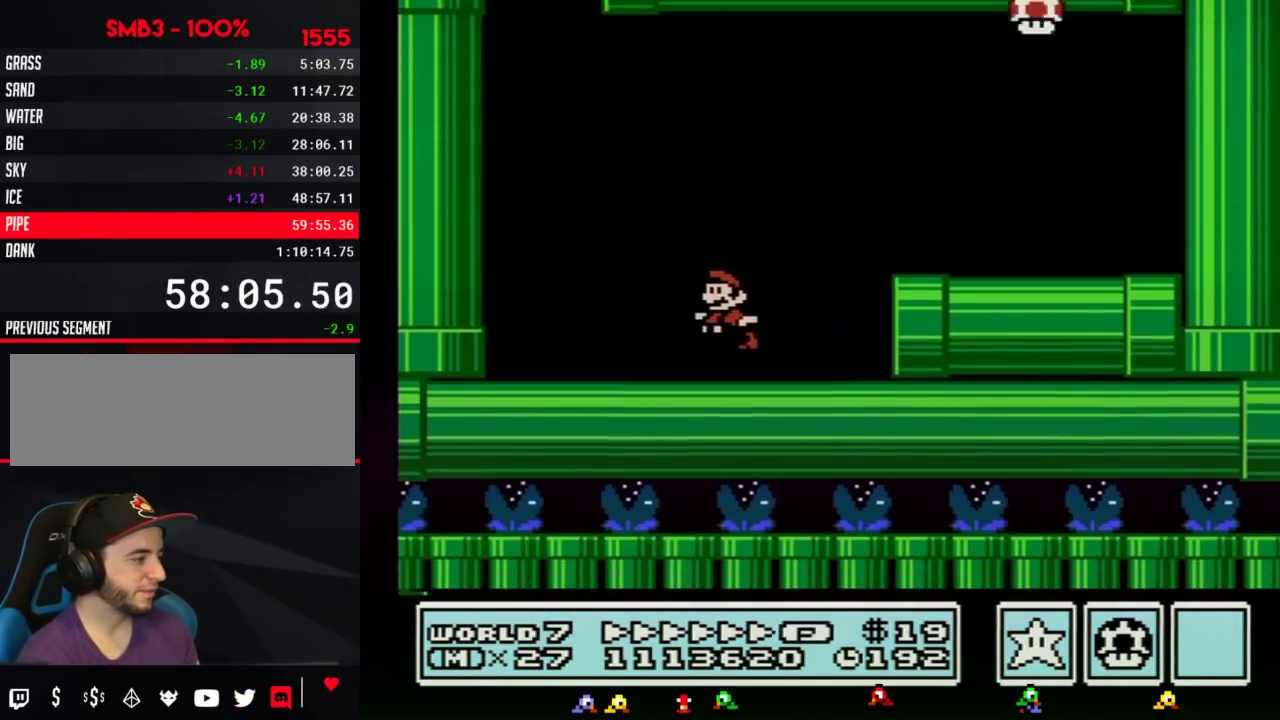
{"buttons": ["A", "B", "DPAD_RIGHT"], "events": [[317, "A", "down"], [383, "DPAD_LEFT", "up"], [383, "DPAD_RIGHT", "down"]]}
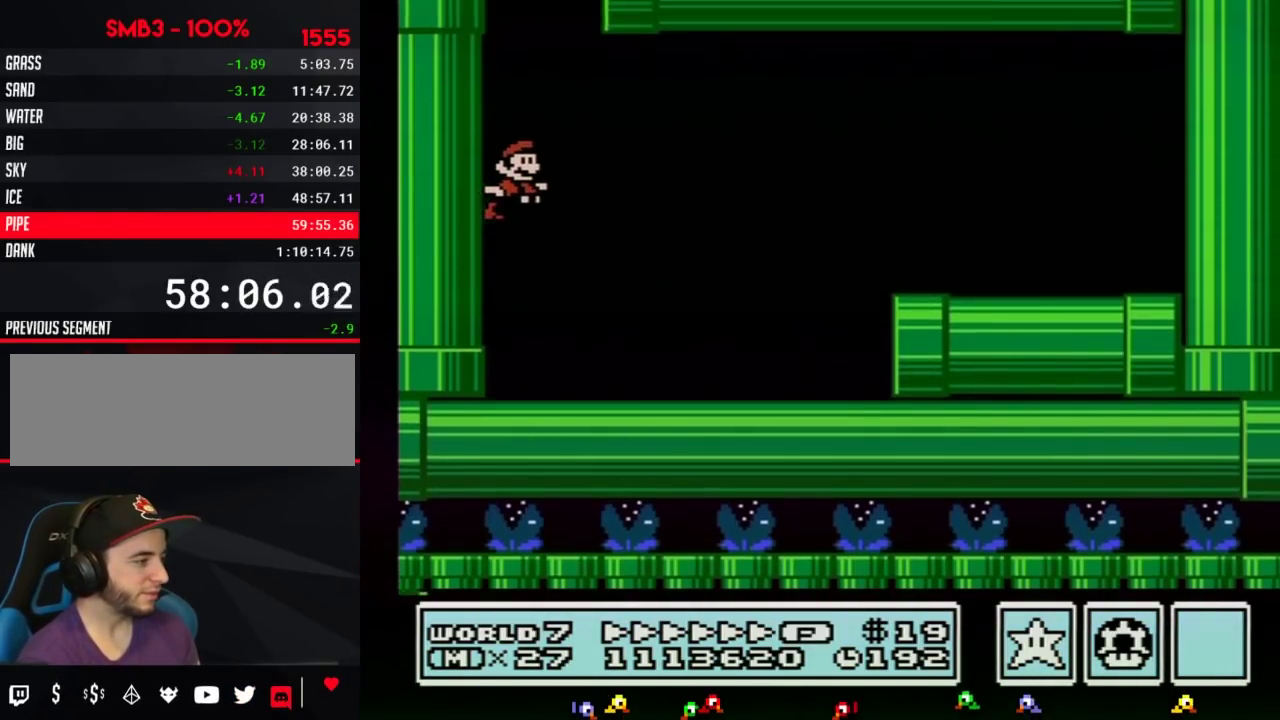
{"buttons": ["B", "DPAD_RIGHT"], "events": [[17, "A", "up"]]}
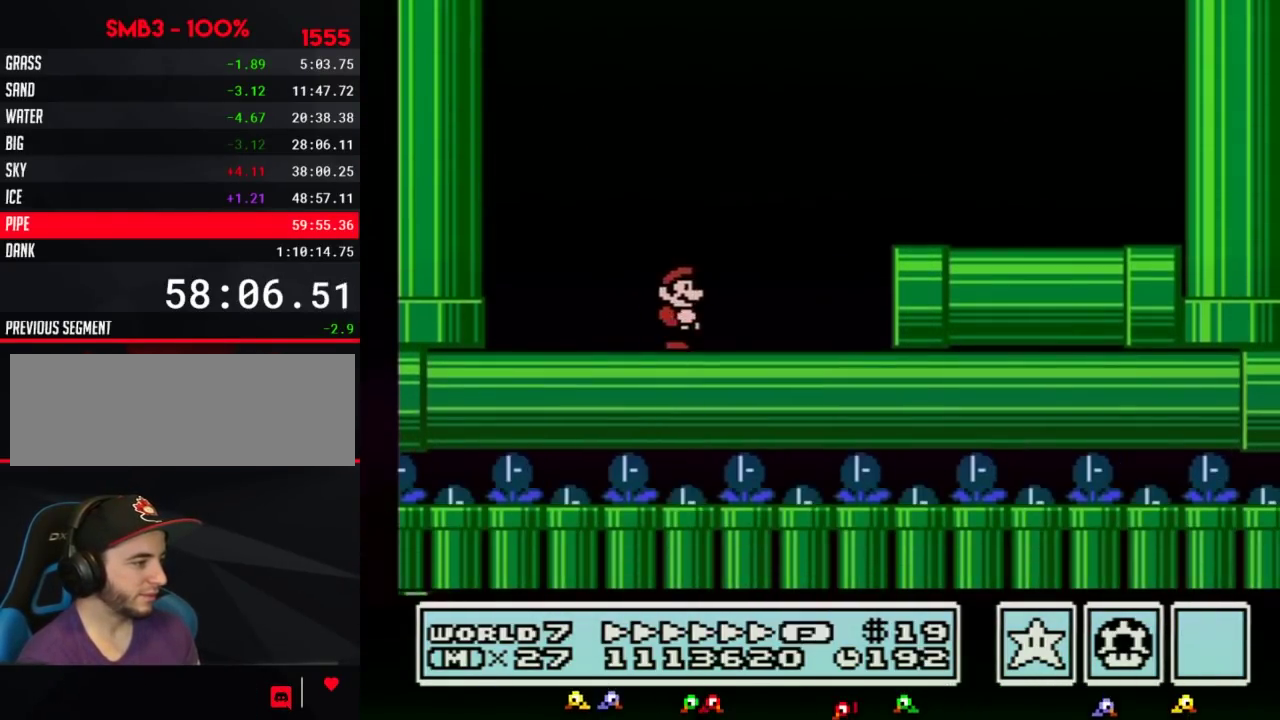
{"buttons": ["A", "B", "DPAD_RIGHT"], "events": [[167, "DPAD_DOWN", "down"], [200, "A", "down"], [200, "DPAD_RIGHT", "up"], [267, "DPAD_DOWN", "up"], [267, "DPAD_RIGHT", "down"], [300, "DPAD_UP", "down"], [350, "DPAD_UP", "up"]]}
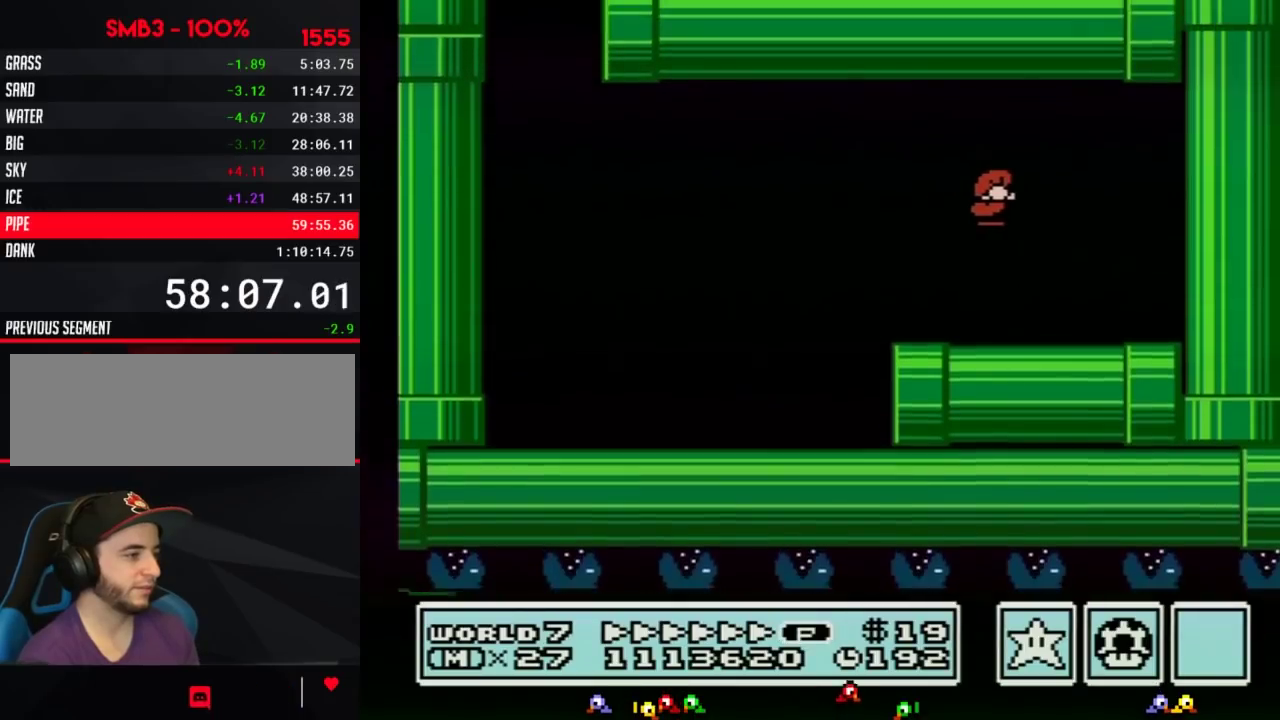
{"buttons": ["A", "B", "DPAD_LEFT"], "events": [[267, "A", "up"], [383, "A", "down"], [417, "DPAD_RIGHT", "up"], [450, "DPAD_LEFT", "down"]]}
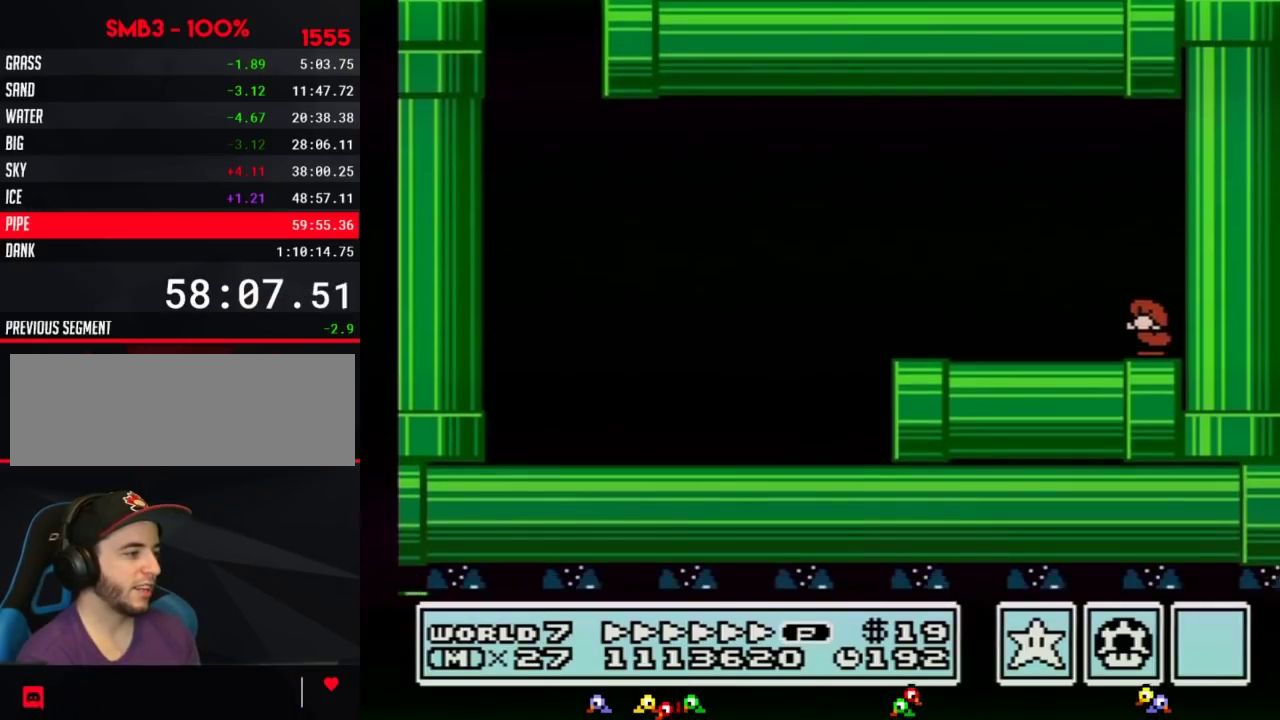
{"buttons": ["B", "DPAD_LEFT"], "events": [[100, "A", "up"], [300, "A", "down"], [450, "A", "up"]]}
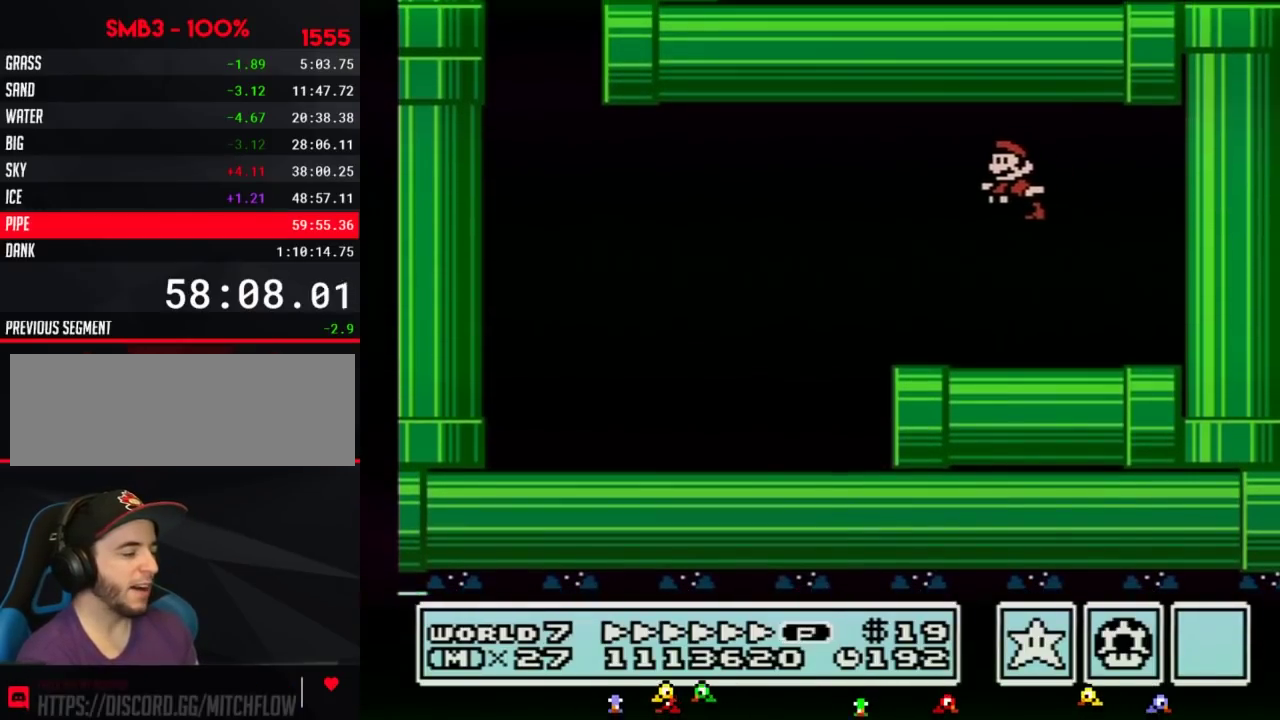
{"buttons": ["B", "DPAD_LEFT"], "events": []}
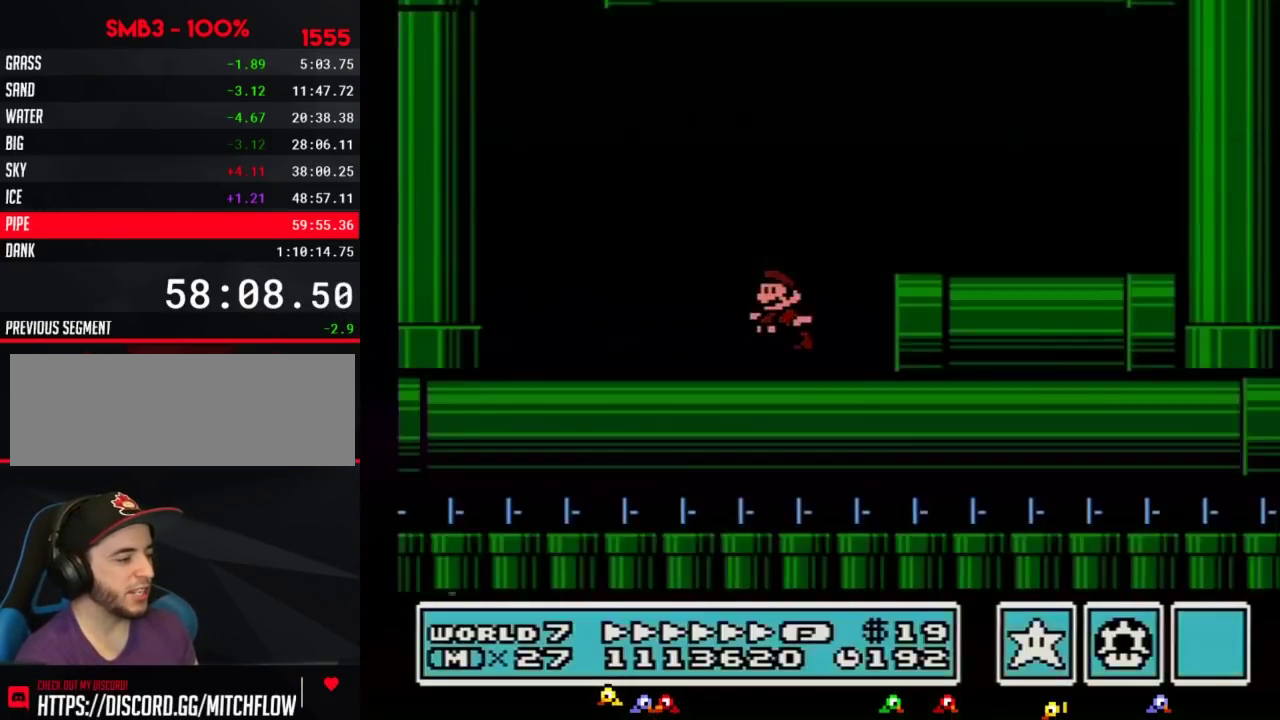
{"buttons": ["A", "B", "DPAD_LEFT"], "events": [[167, "A", "down"]]}
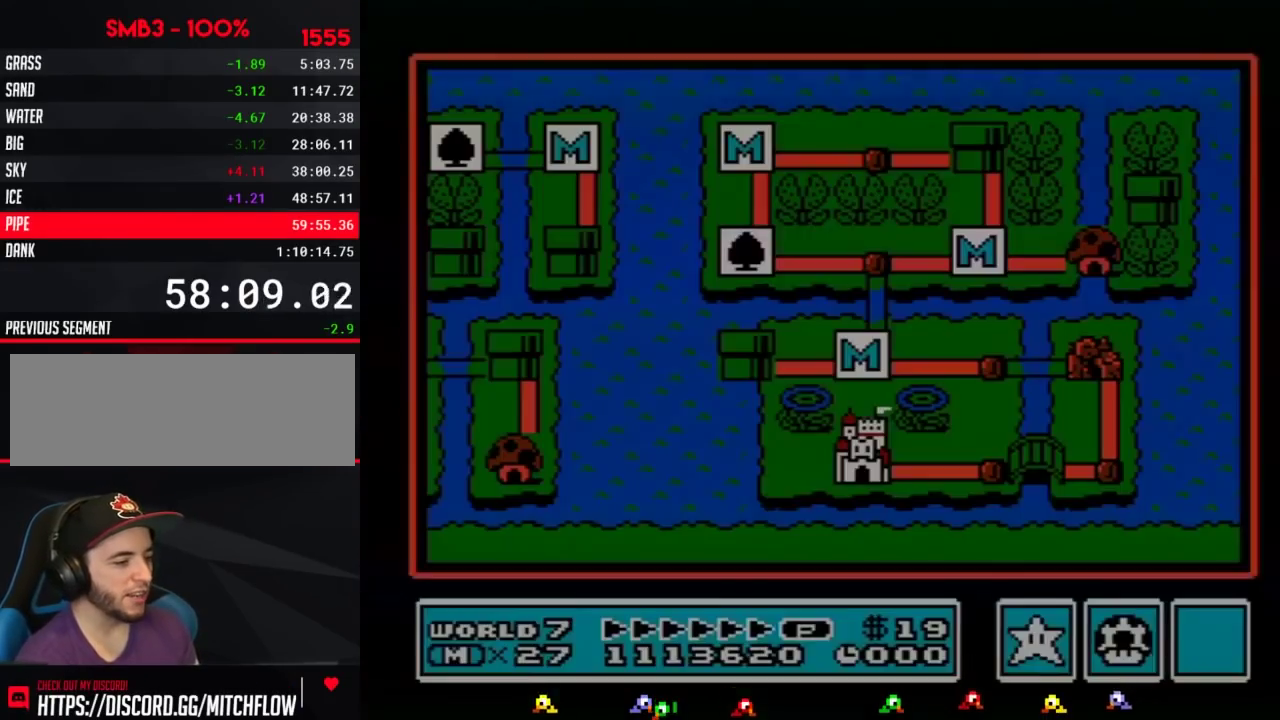
{"buttons": ["DPAD_LEFT"], "events": [[17, "A", "up"], [17, "B", "up"], [17, "DPAD_LEFT", "up"], [417, "DPAD_LEFT", "down"]]}
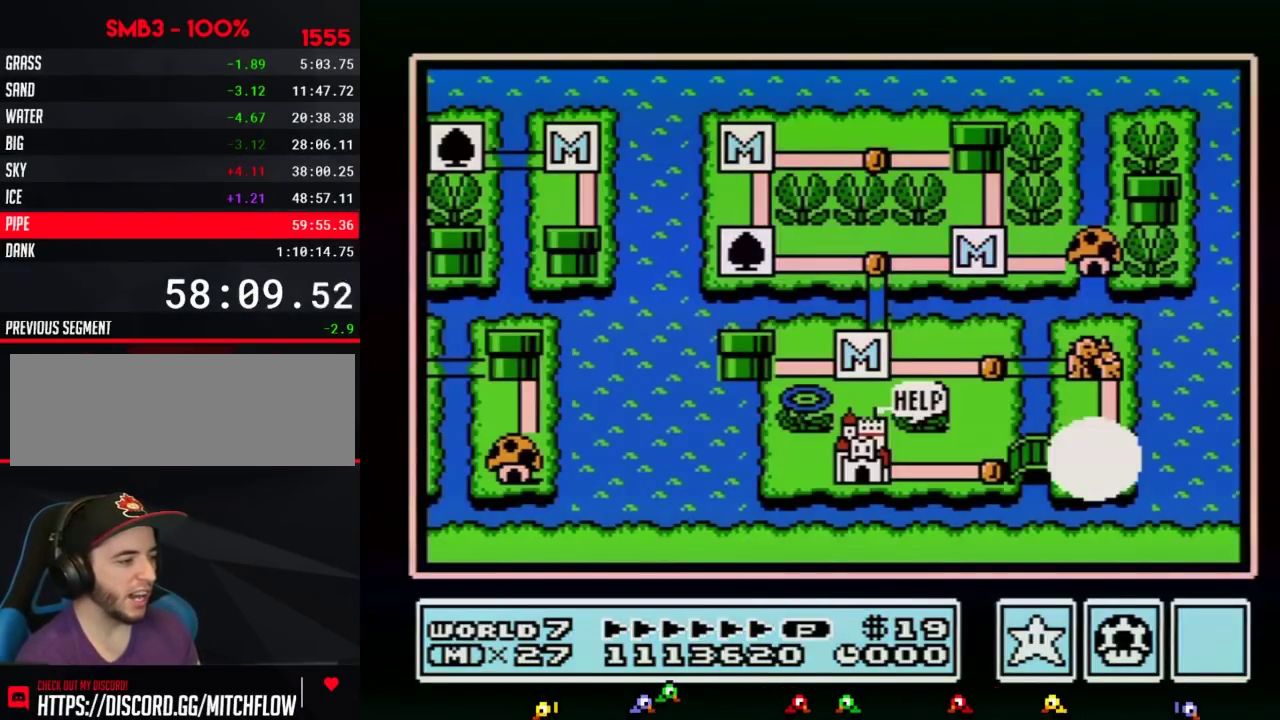
{"buttons": ["DPAD_LEFT"], "events": []}
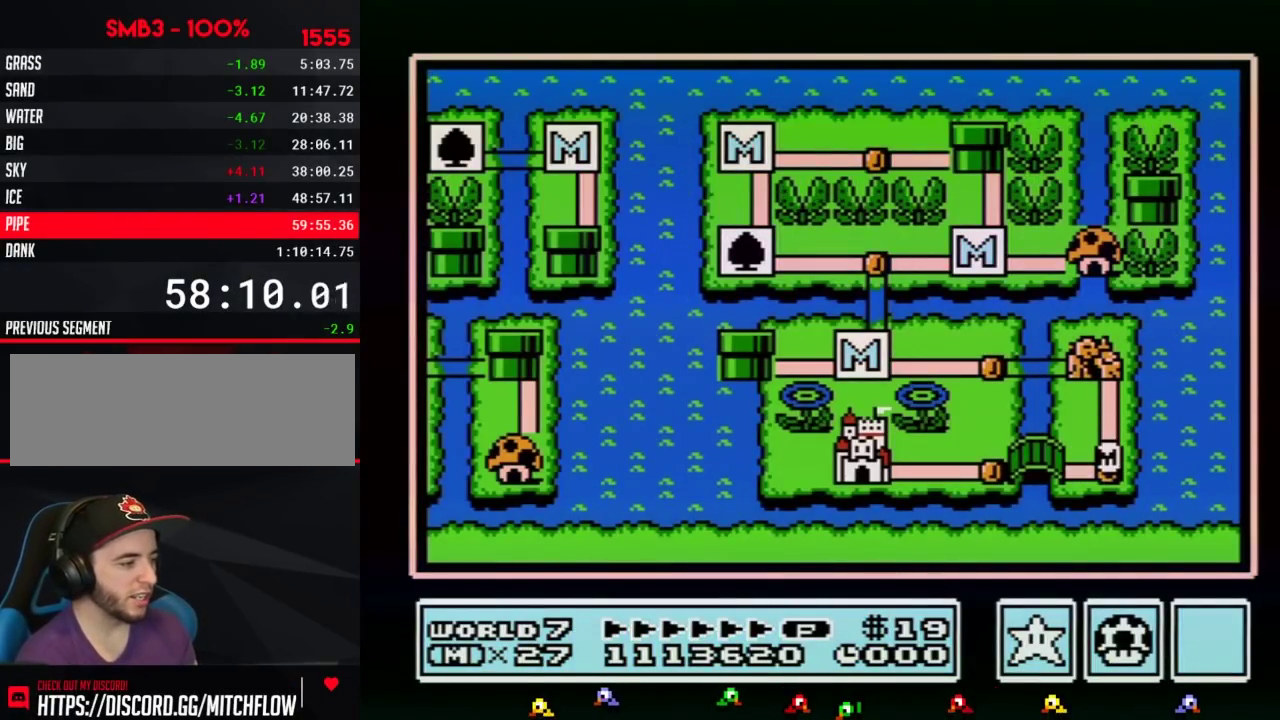
{"buttons": ["DPAD_LEFT"], "events": []}
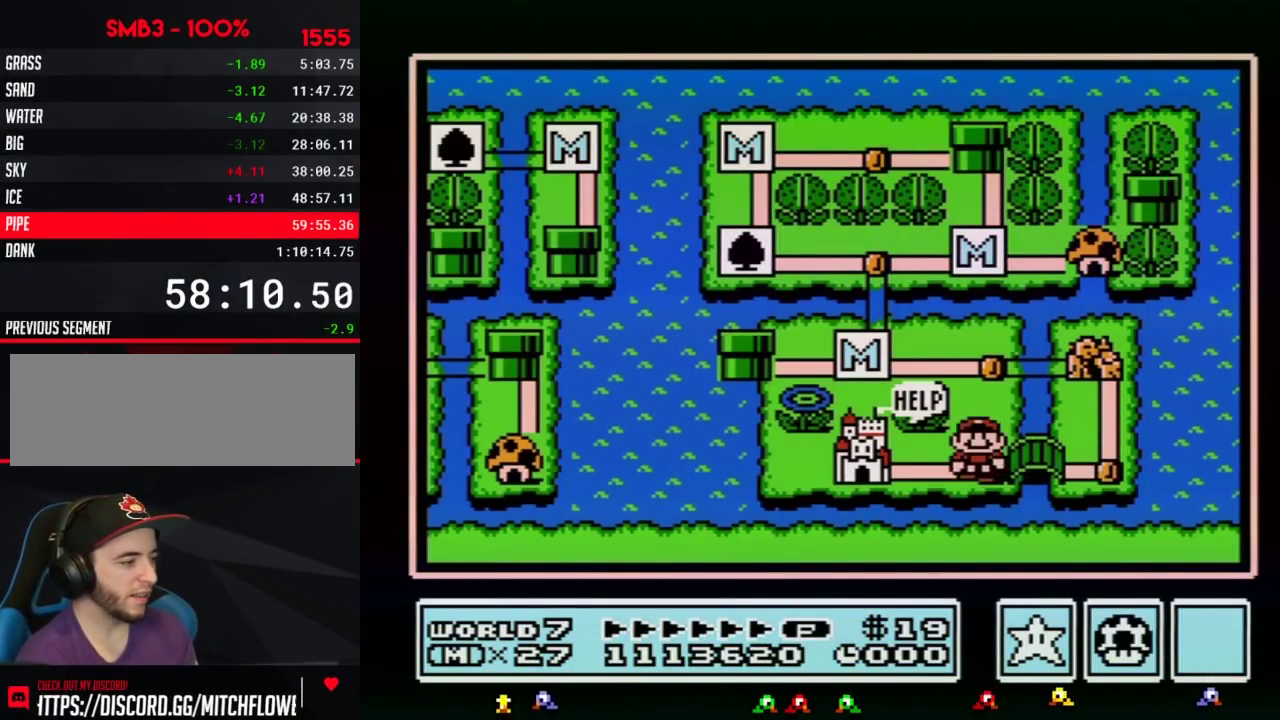
{"buttons": ["DPAD_LEFT"], "events": [[67, "DPAD_LEFT", "up"], [133, "DPAD_LEFT", "down"]]}
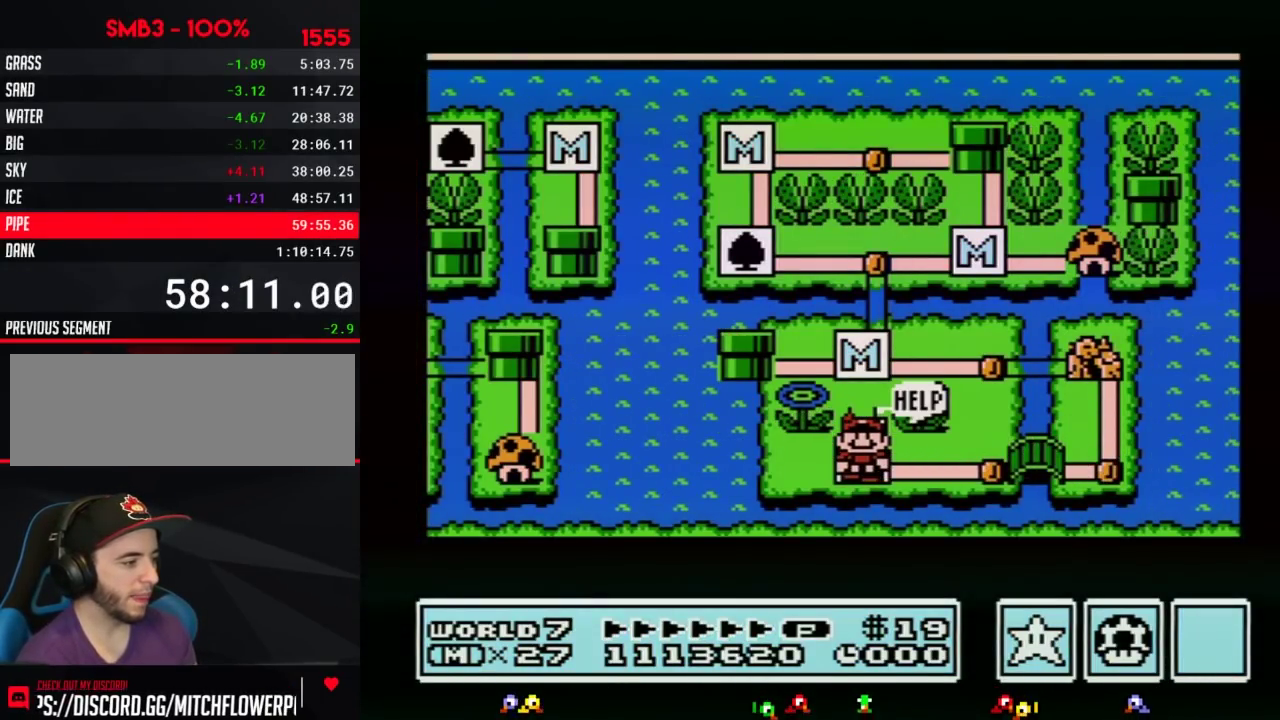
{"buttons": ["DPAD_LEFT"], "events": []}
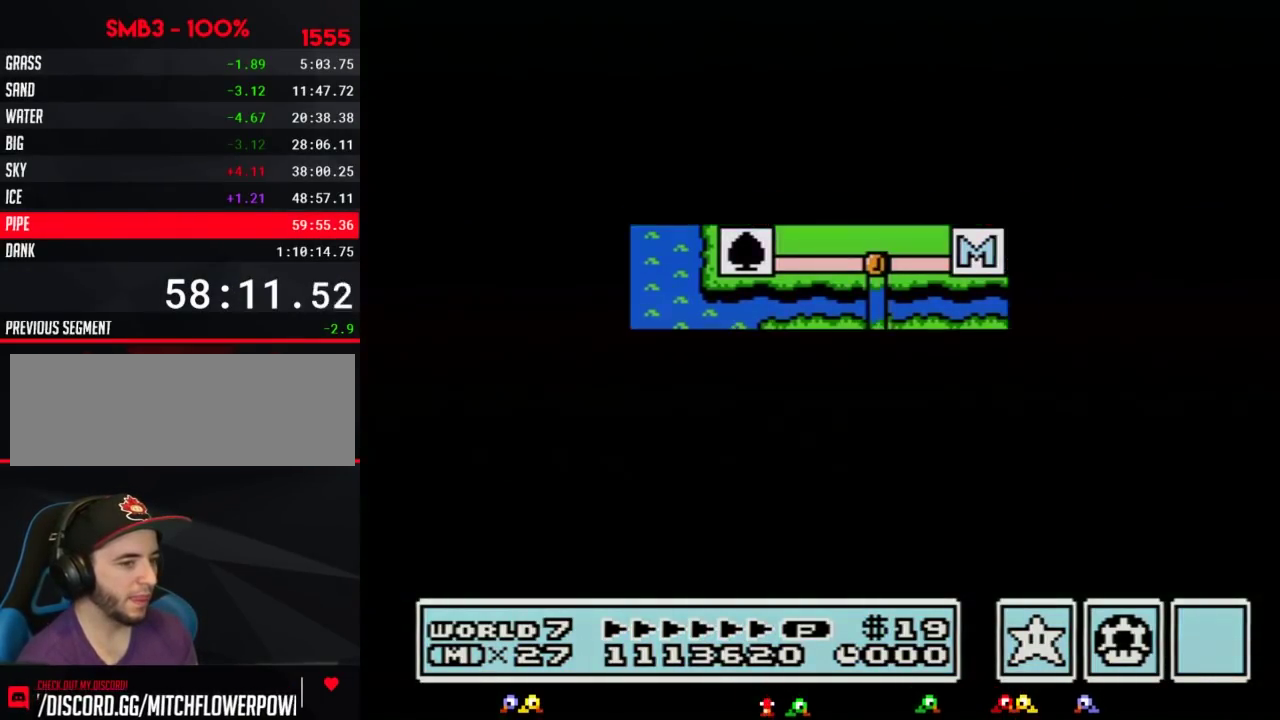
{"buttons": ["A"], "events": [[350, "DPAD_LEFT", "up"], [417, "A", "down"]]}
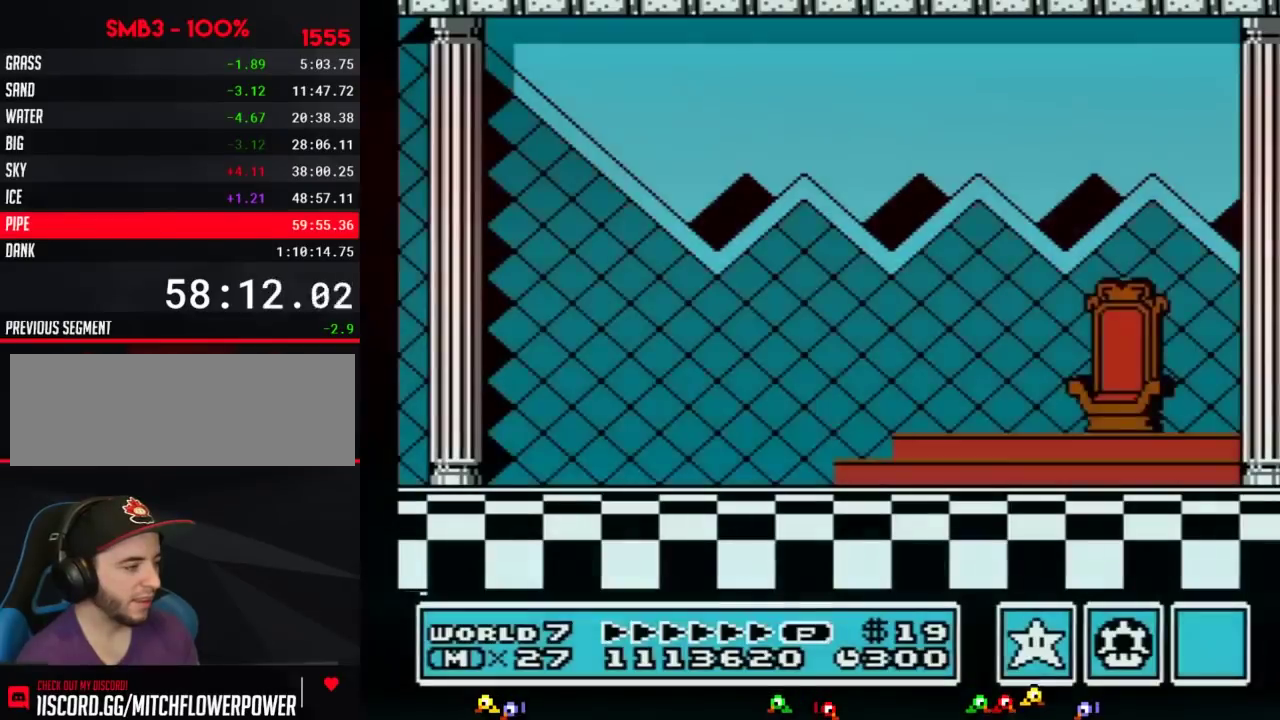
{"buttons": [], "events": [[100, "A", "up"], [233, "A", "down"], [300, "A", "up"], [350, "A", "down"], [417, "A", "up"]]}
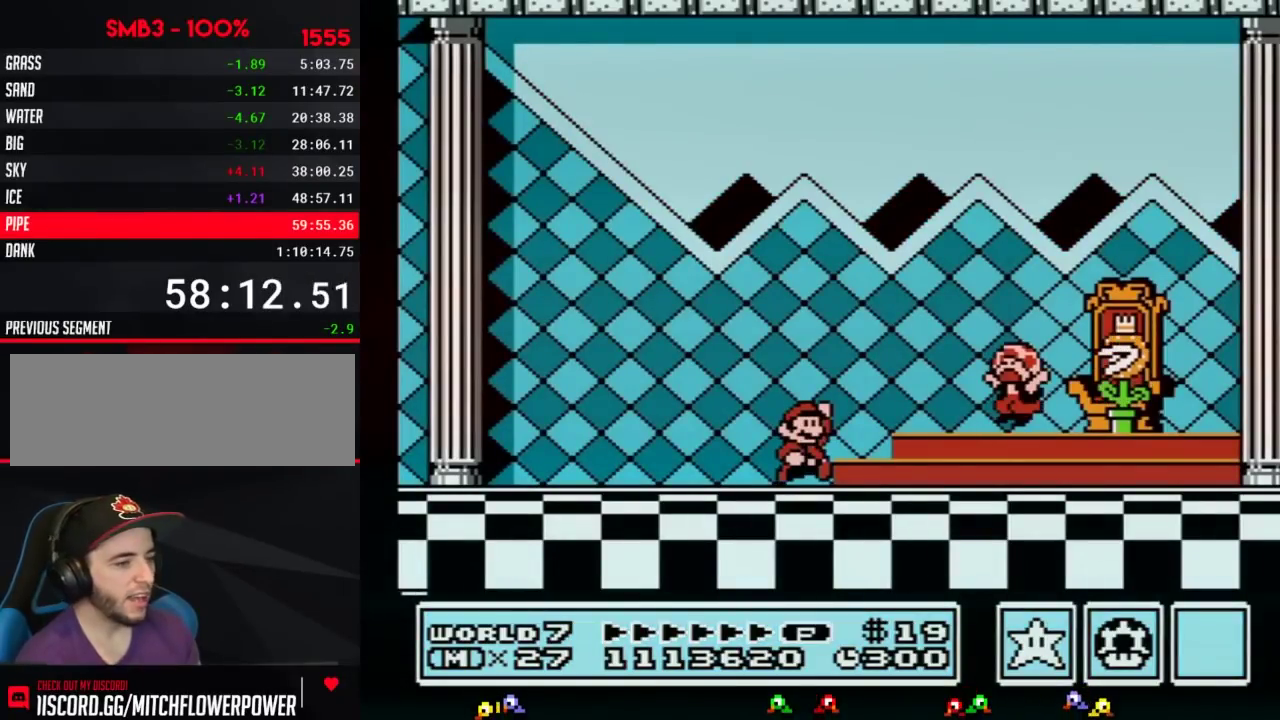
{"buttons": ["A"], "events": [[133, "A", "down"], [200, "A", "up"], [300, "A", "down"], [350, "A", "up"], [450, "A", "down"]]}
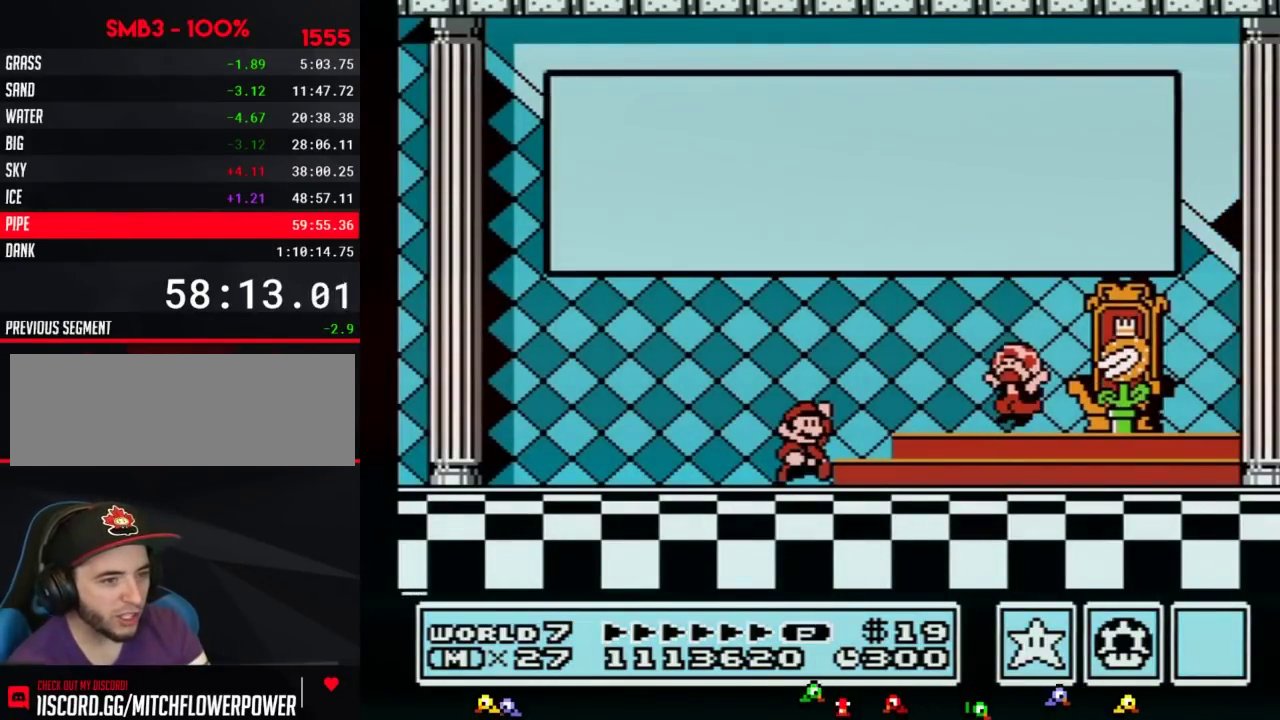
{"buttons": ["A"], "events": [[50, "A", "up"], [100, "A", "down"], [200, "A", "up"], [267, "A", "down"], [350, "A", "up"], [433, "A", "down"]]}
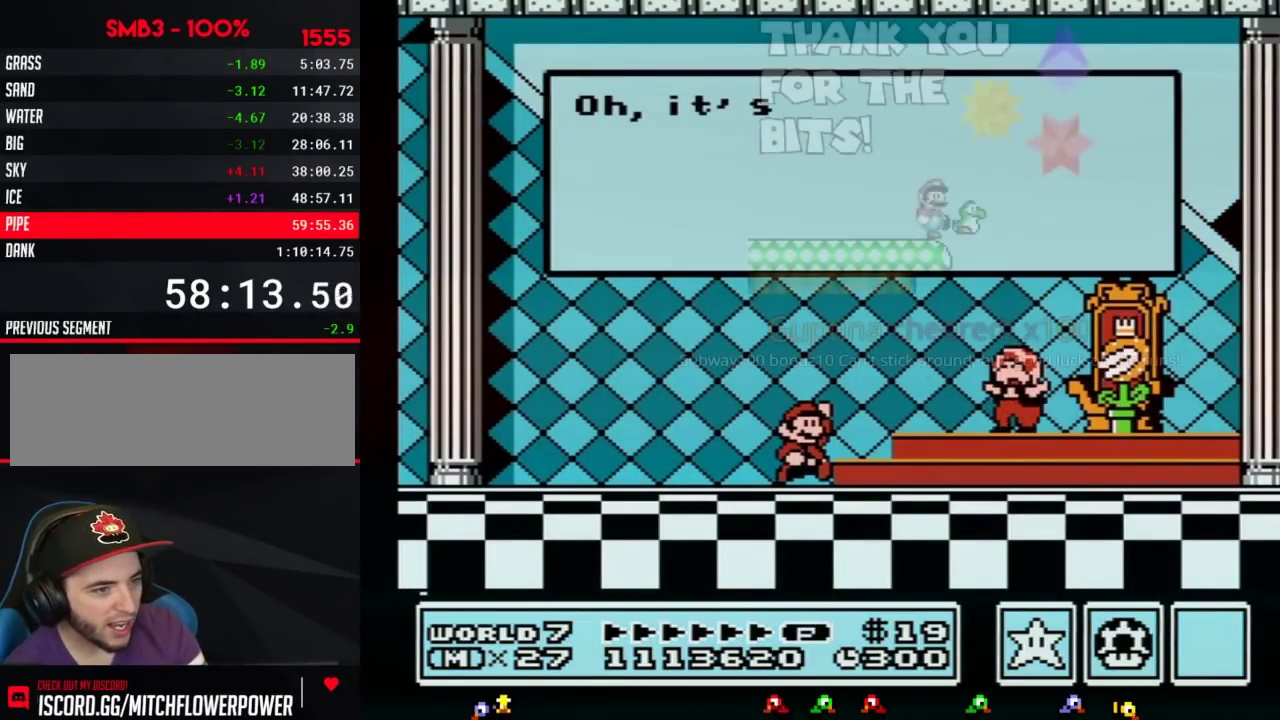
{"buttons": ["A"], "events": [[33, "A", "up"], [83, "A", "down"], [183, "A", "up"], [283, "A", "down"], [333, "A", "up"], [433, "A", "down"]]}
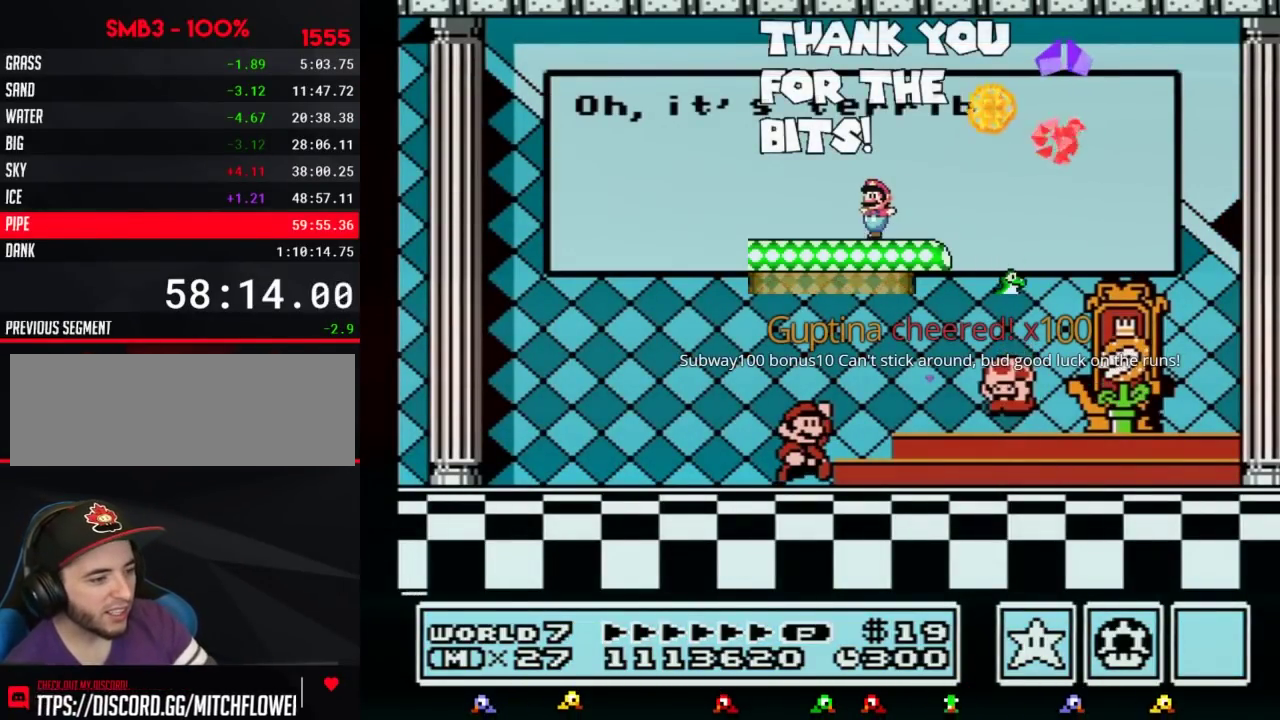
{"buttons": ["A"], "events": [[33, "A", "up"], [83, "A", "down"], [183, "A", "up"], [250, "A", "down"], [333, "A", "up"], [433, "A", "down"]]}
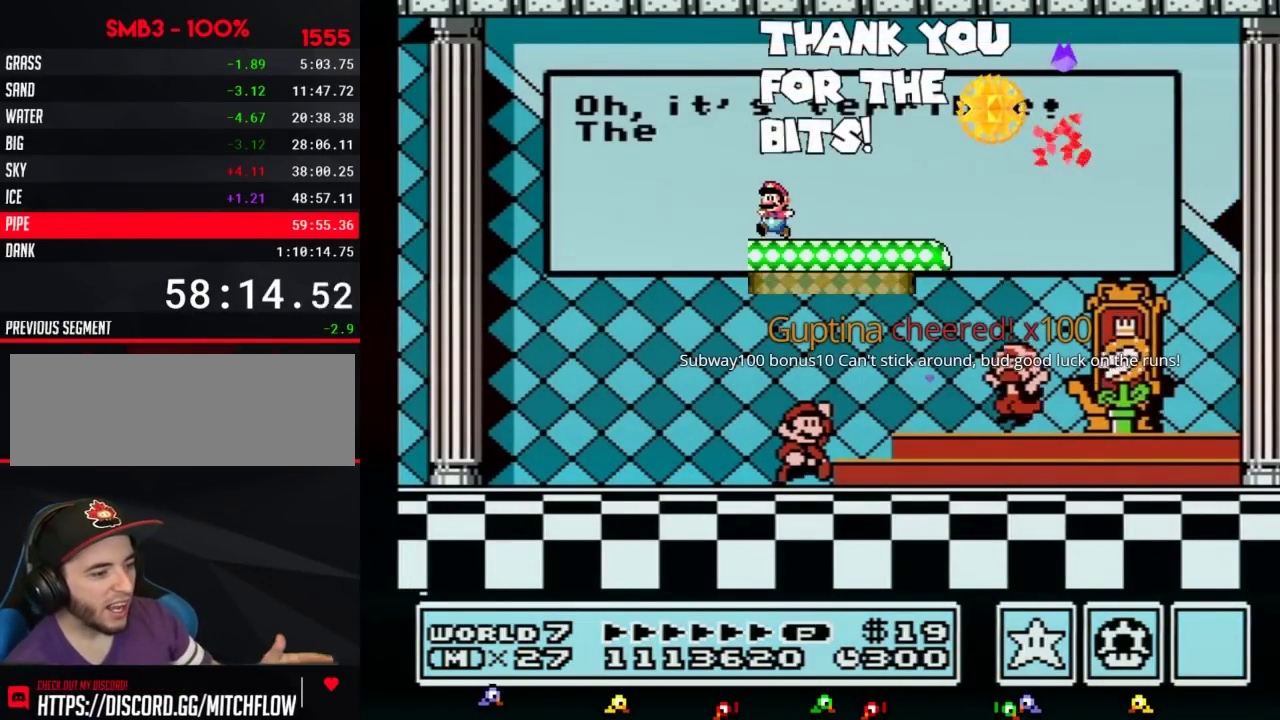
{"buttons": ["A"], "events": [[33, "A", "up"], [117, "A", "down"], [217, "A", "up"], [283, "A", "down"], [367, "A", "up"], [467, "A", "down"]]}
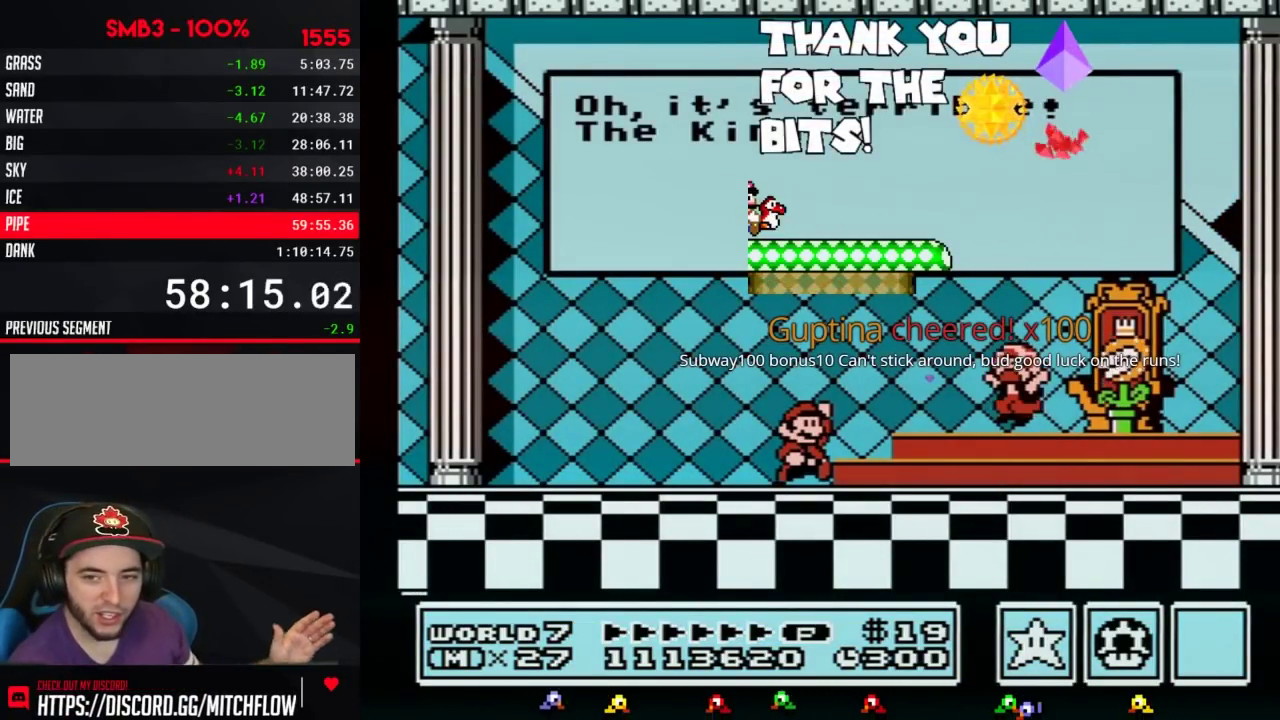
{"buttons": ["A"], "events": [[50, "A", "up"], [150, "A", "down"], [217, "A", "up"], [317, "A", "down"], [367, "A", "up"], [467, "A", "down"]]}
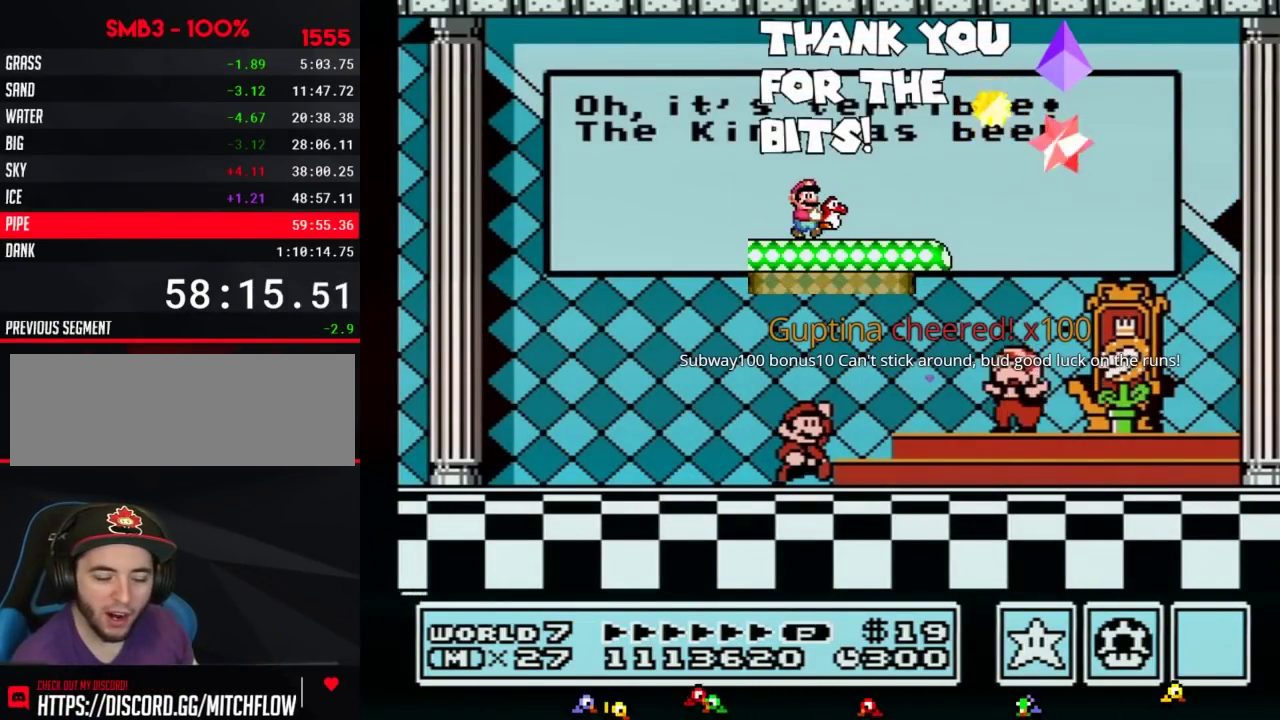
{"buttons": ["A"], "events": [[67, "A", "up"], [150, "A", "down"], [250, "A", "up"], [333, "A", "down"], [400, "A", "up"], [500, "A", "down"]]}
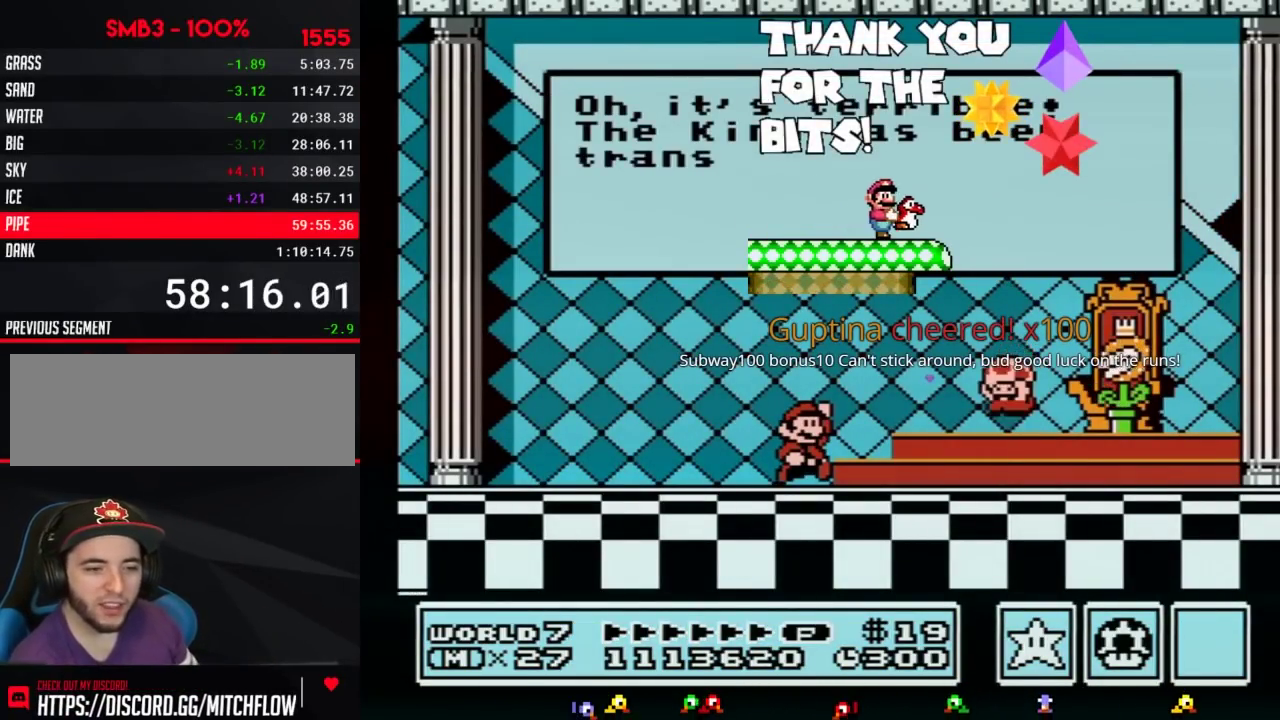
{"buttons": ["A"], "events": [[83, "A", "up"], [183, "A", "down"], [283, "A", "up"], [367, "A", "down"], [433, "A", "up"], [500, "A", "down"]]}
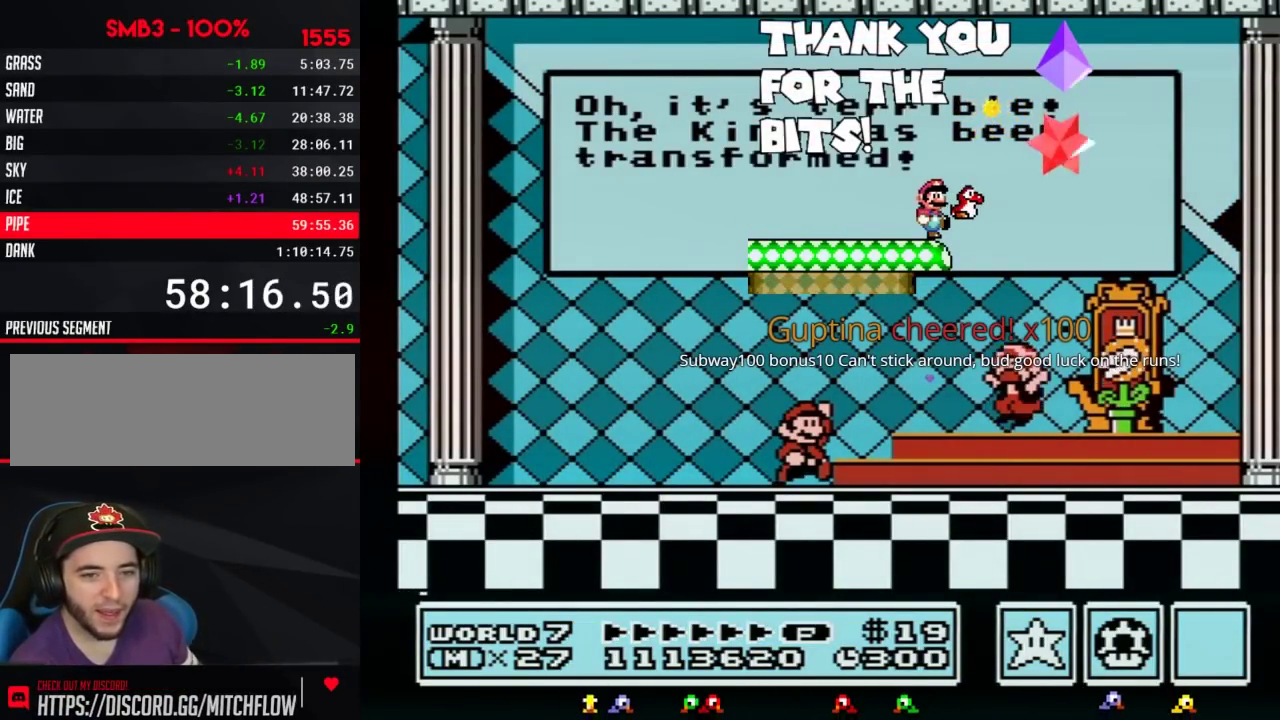
{"buttons": [], "events": [[83, "A", "up"], [183, "A", "down"], [283, "A", "up"], [367, "A", "down"], [433, "A", "up"]]}
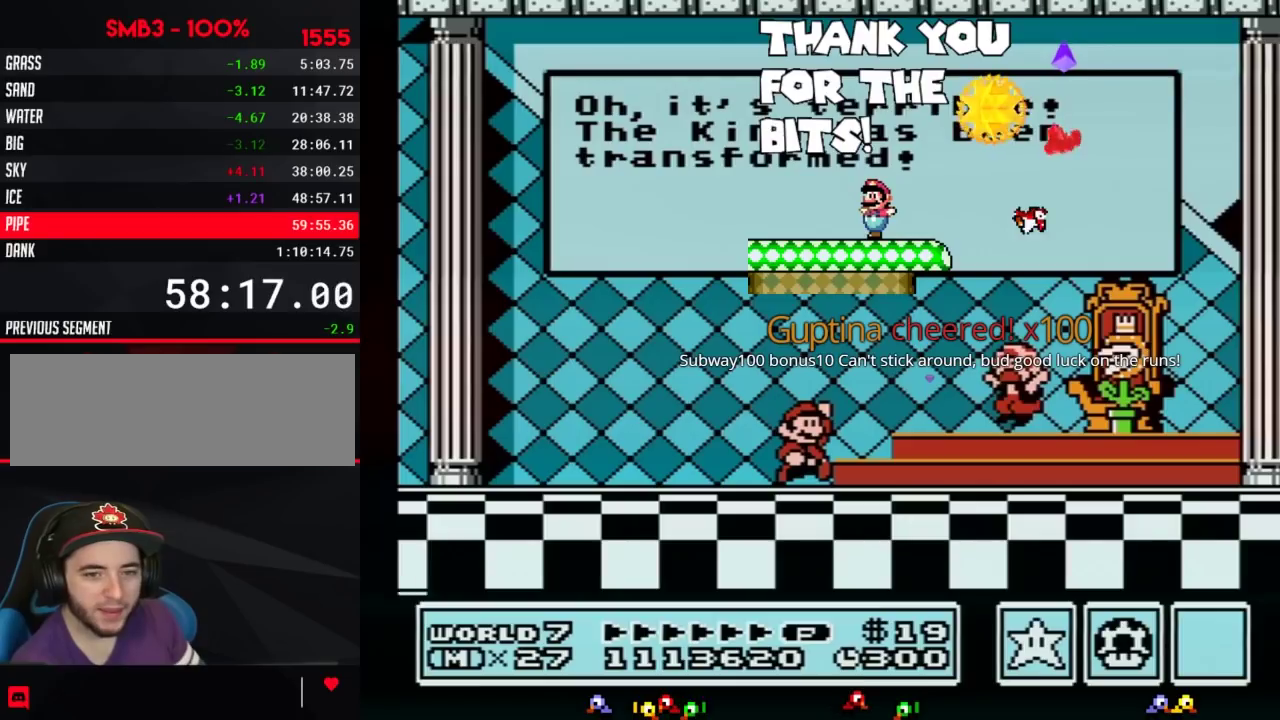
{"buttons": [], "events": []}